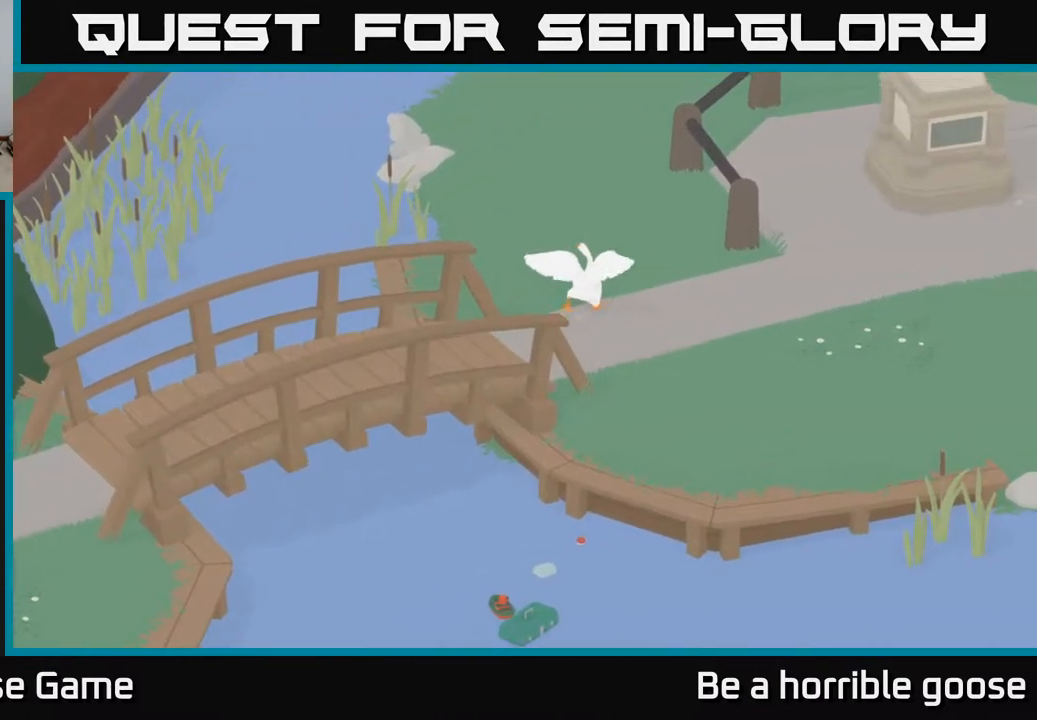
Gameplay with a controller (Xbox layout); each line is a JSON object with the inputs held at the frame after it. "events" lists button and stick changes between this image and that frame as [ms after this image, input, new state], when the widget could be followed in between.
{"buttons": ["A", "R2"], "left_stick": "up", "right_stick": "center", "events": [[17, "left_stick", "up-left"], [467, "left_stick", "up"]]}
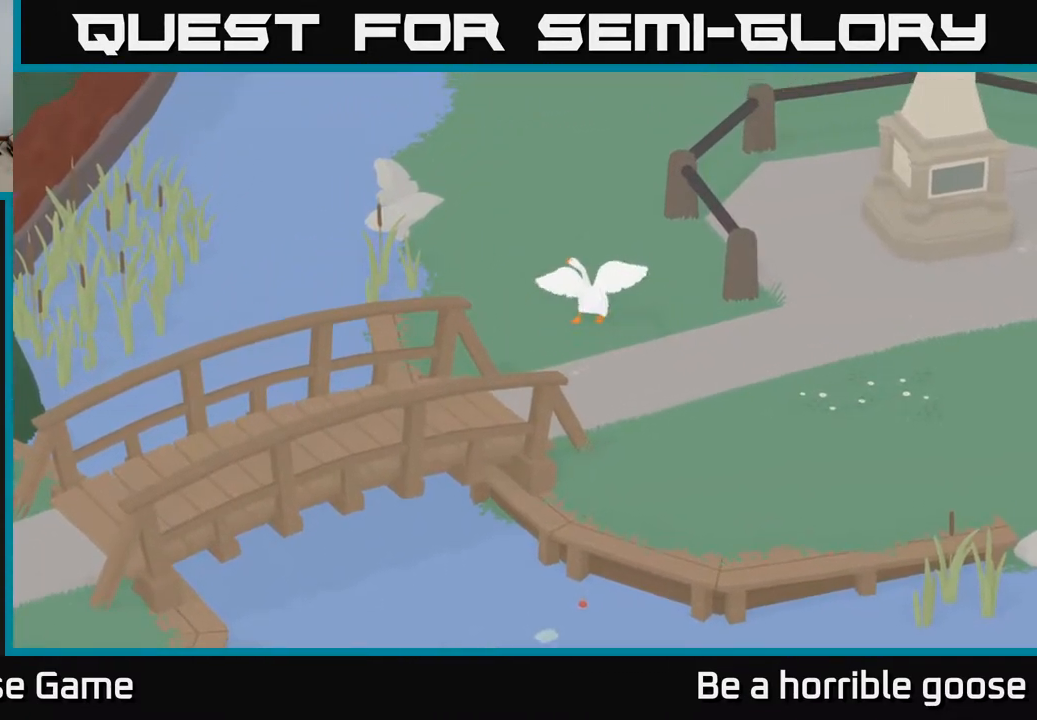
{"buttons": ["A", "R2"], "left_stick": "up", "right_stick": "center", "events": [[183, "left_stick", "up-left"], [333, "left_stick", "up"]]}
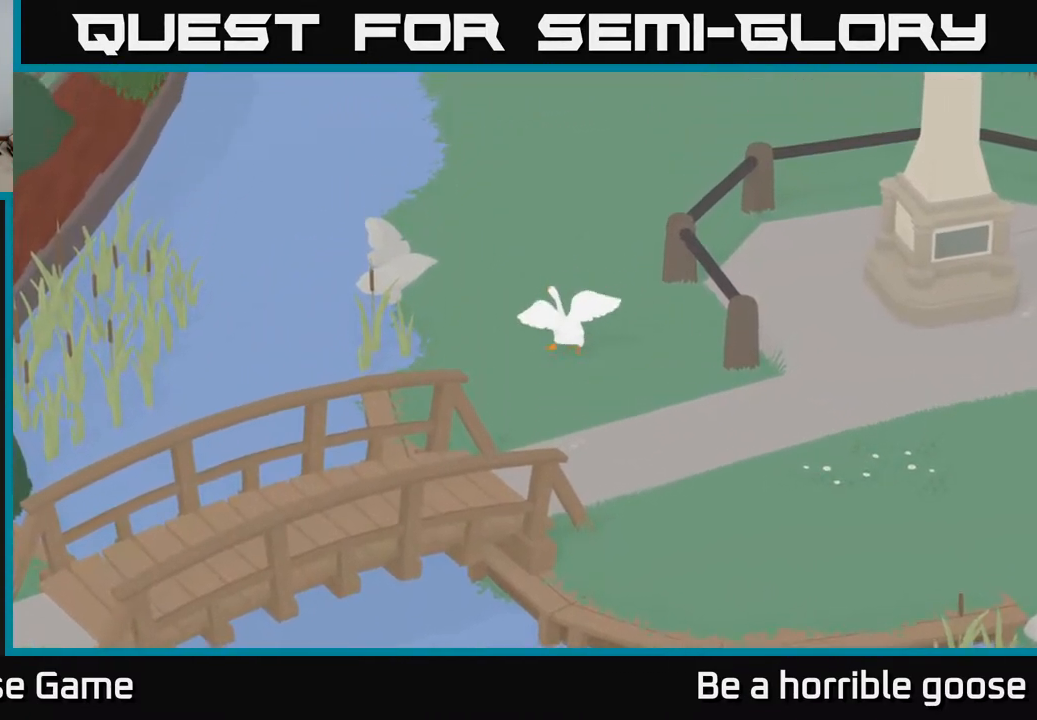
{"buttons": ["A", "R2"], "left_stick": "up", "right_stick": "center", "events": [[33, "left_stick", "up-left"], [167, "left_stick", "up"]]}
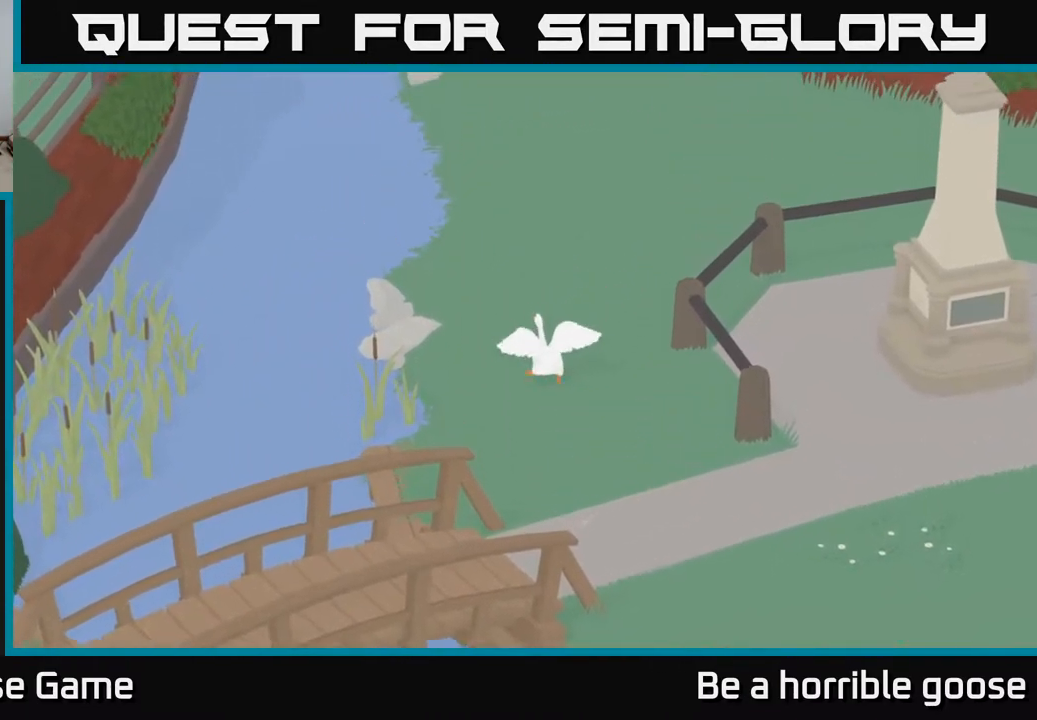
{"buttons": ["A"], "left_stick": "up", "right_stick": "center", "events": [[183, "R2", "up"], [200, "A", "up"], [350, "A", "down"]]}
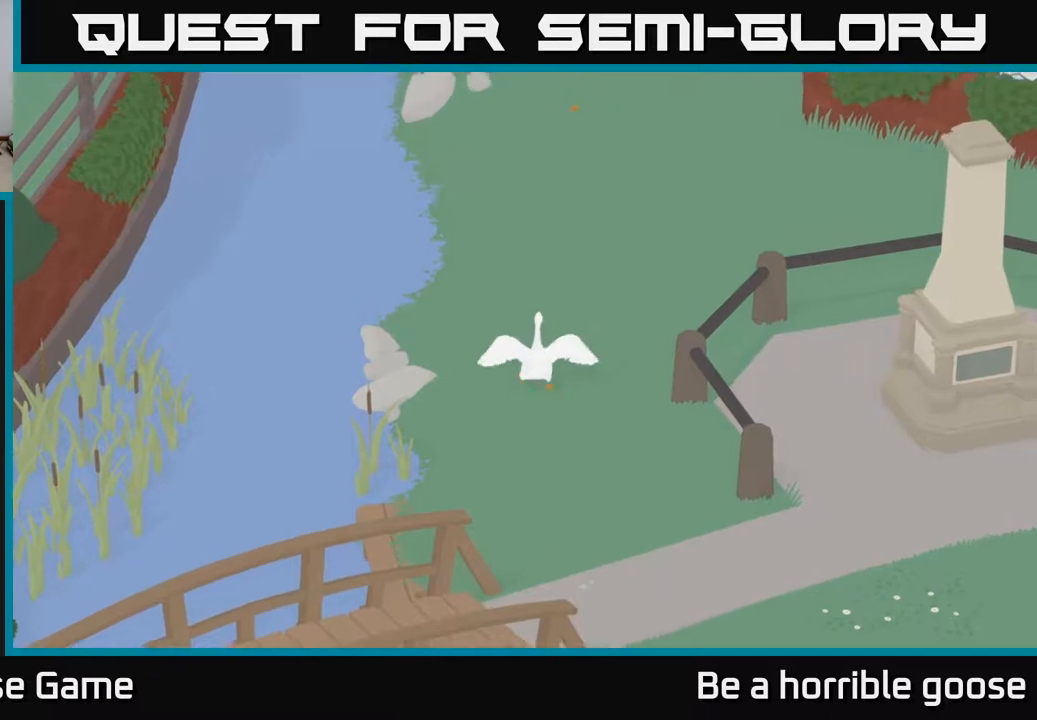
{"buttons": ["A"], "left_stick": "up", "right_stick": "center", "events": []}
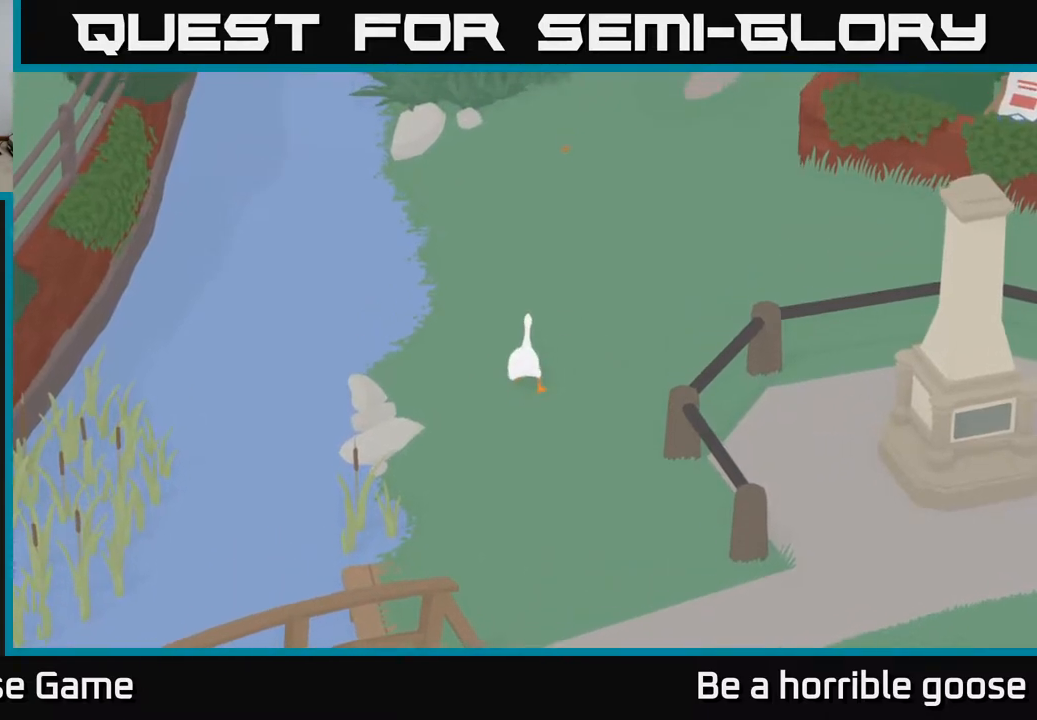
{"buttons": ["A"], "left_stick": "up", "right_stick": "center", "events": [[267, "left_stick", "up-right"], [483, "left_stick", "up"]]}
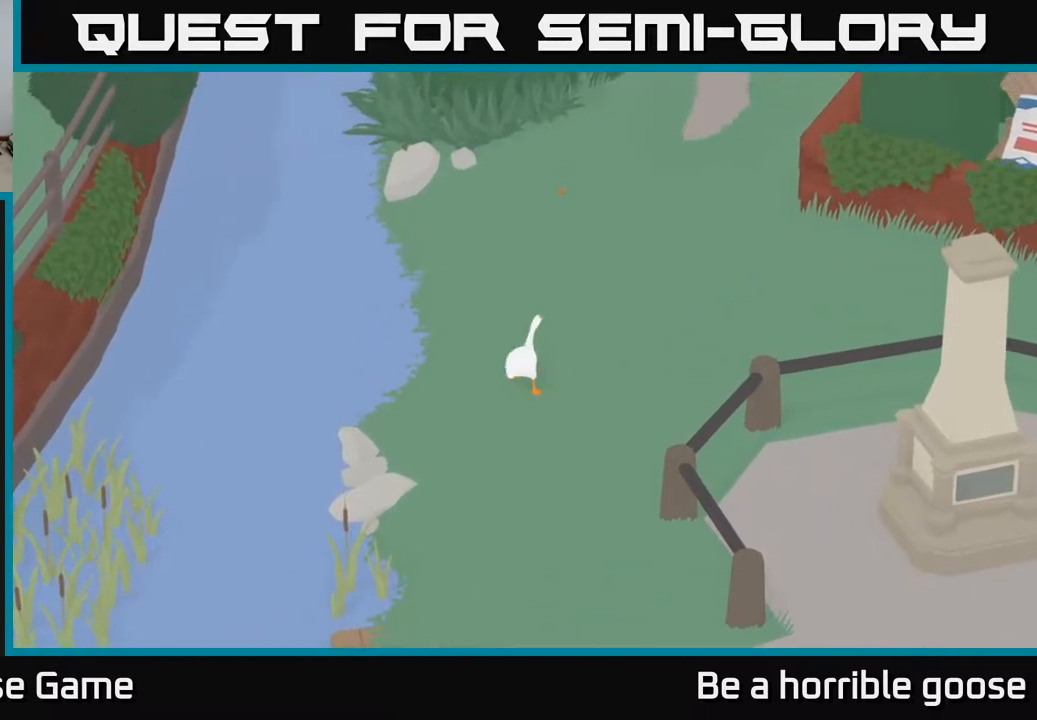
{"buttons": ["A"], "left_stick": "up", "right_stick": "center", "events": []}
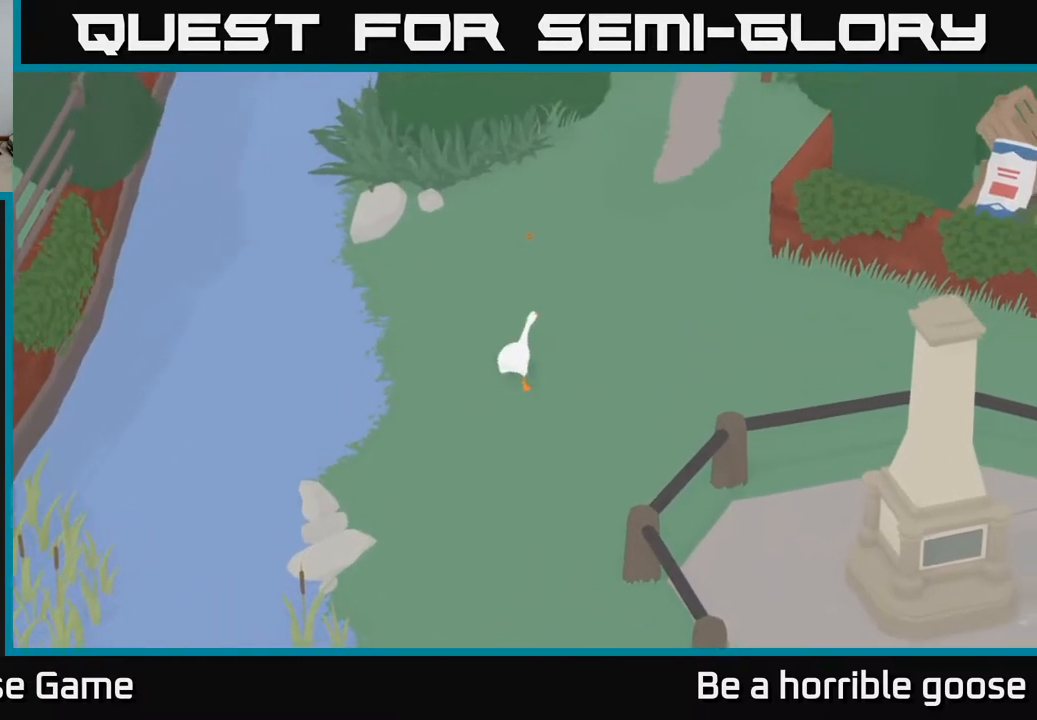
{"buttons": ["A"], "left_stick": "up", "right_stick": "center", "events": [[117, "A", "up"], [300, "A", "down"]]}
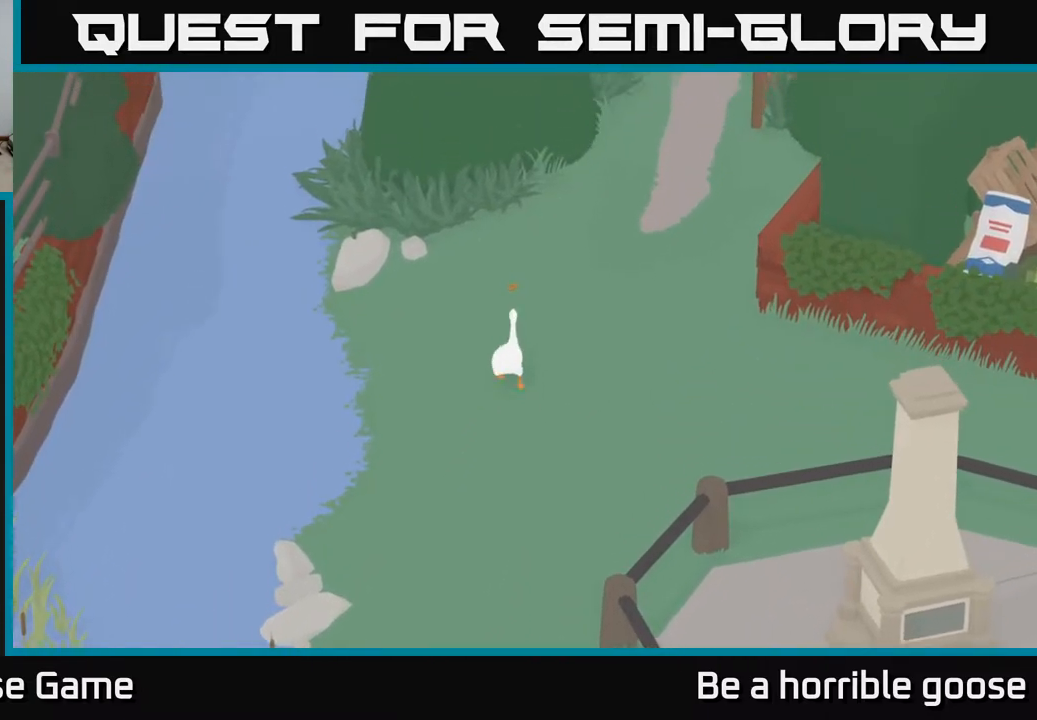
{"buttons": ["L2"], "left_stick": "up", "right_stick": "center", "events": [[150, "A", "up"], [167, "L2", "down"], [350, "X", "down"], [483, "X", "up"]]}
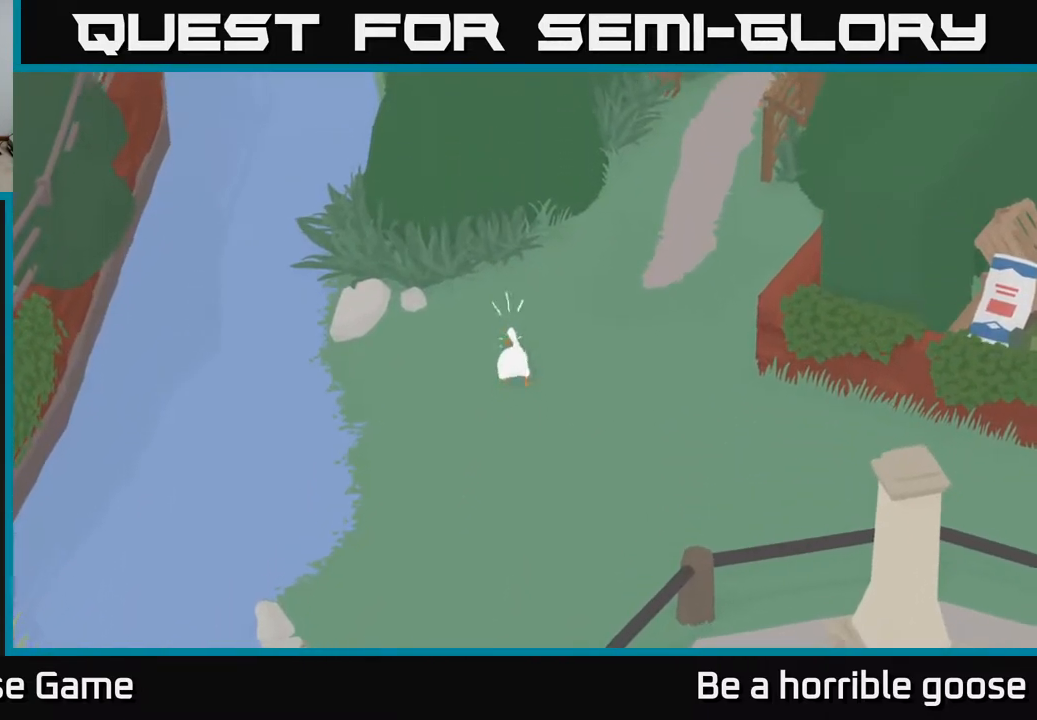
{"buttons": [], "left_stick": "up-right", "right_stick": "center", "events": [[100, "left_stick", "right"], [283, "L2", "up"], [350, "left_stick", "up-right"]]}
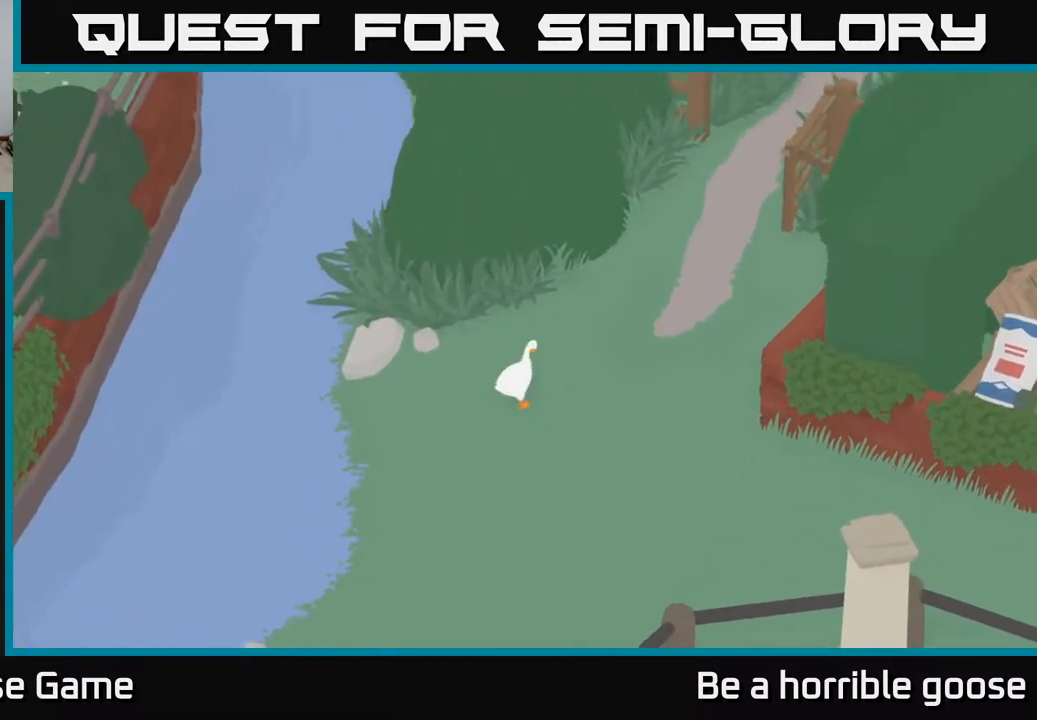
{"buttons": ["A"], "left_stick": "up-right", "right_stick": "center", "events": [[183, "A", "down"]]}
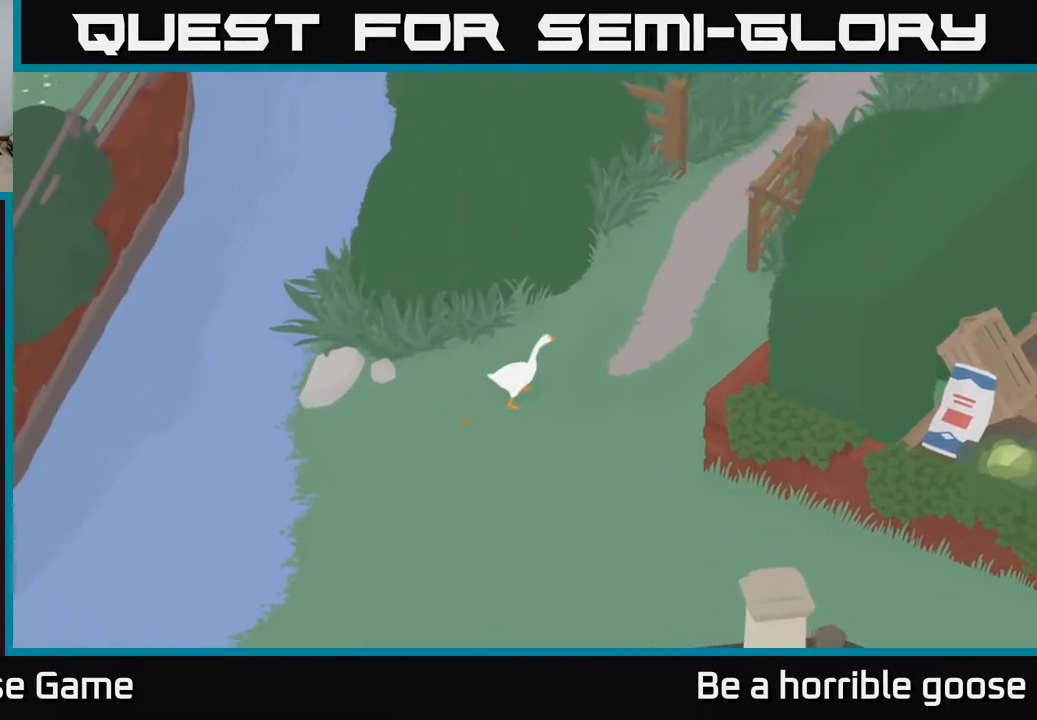
{"buttons": ["A"], "left_stick": "up-right", "right_stick": "center", "events": []}
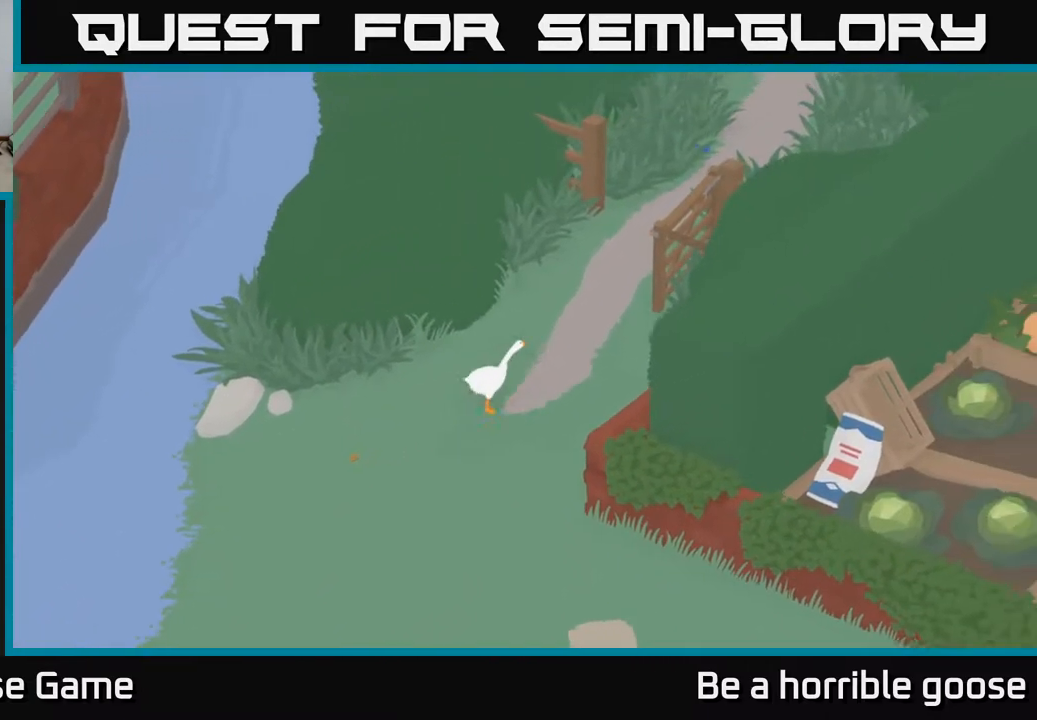
{"buttons": ["A"], "left_stick": "up-right", "right_stick": "center", "events": []}
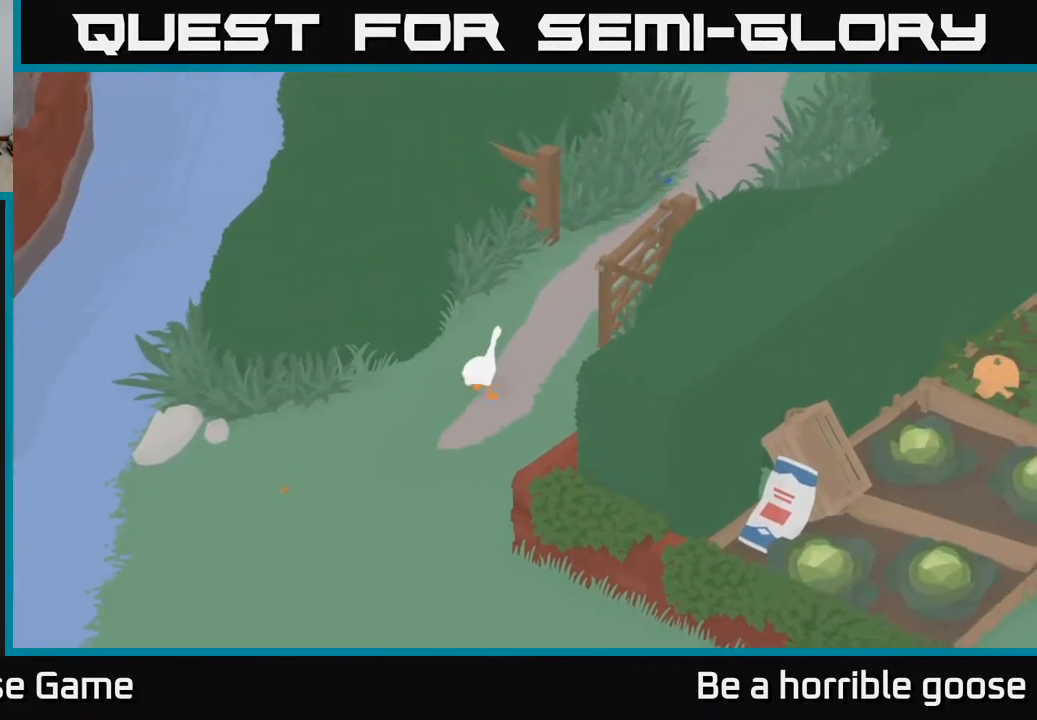
{"buttons": ["A"], "left_stick": "up-right", "right_stick": "center", "events": []}
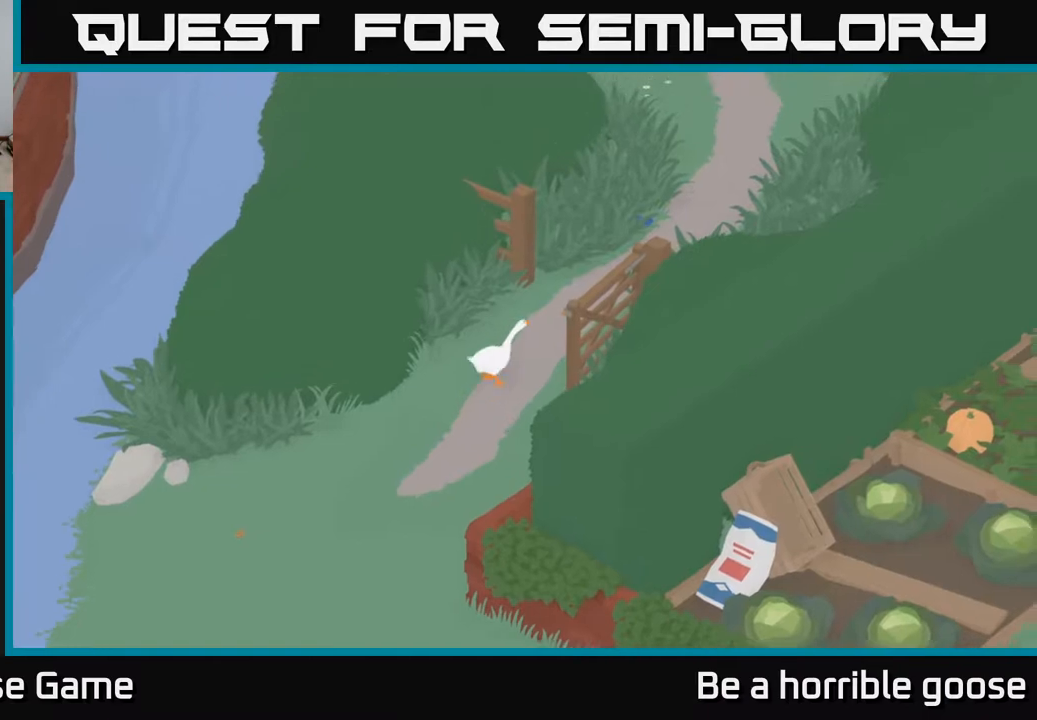
{"buttons": ["A"], "left_stick": "up-right", "right_stick": "center", "events": []}
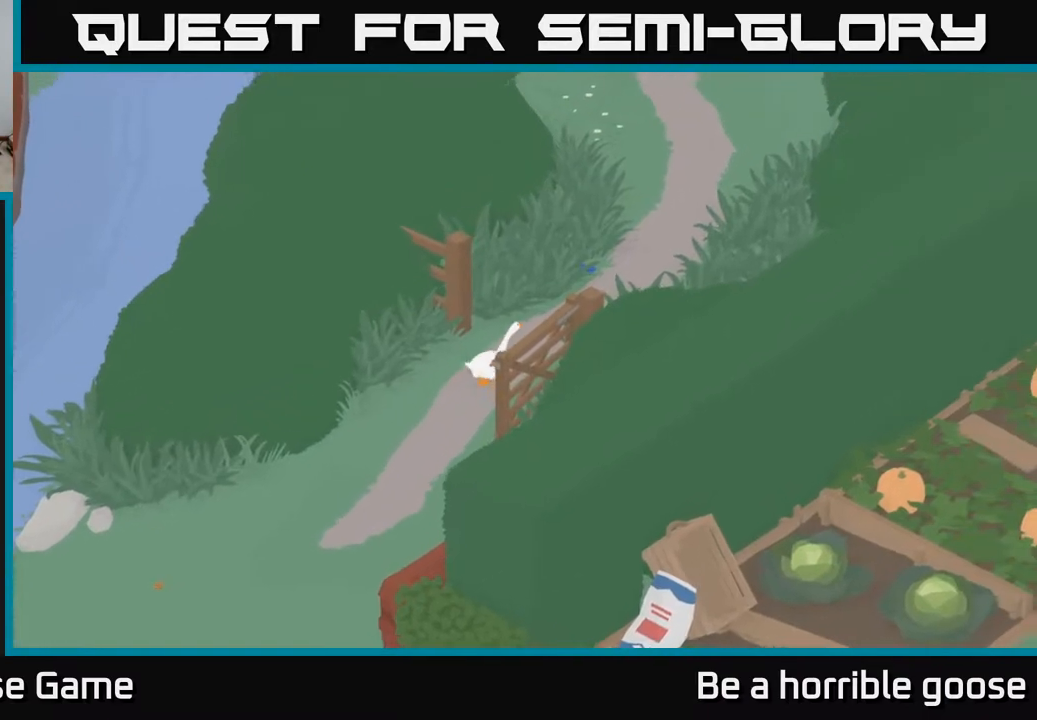
{"buttons": ["A"], "left_stick": "up-right", "right_stick": "center", "events": [[300, "A", "up"], [317, "A", "down"]]}
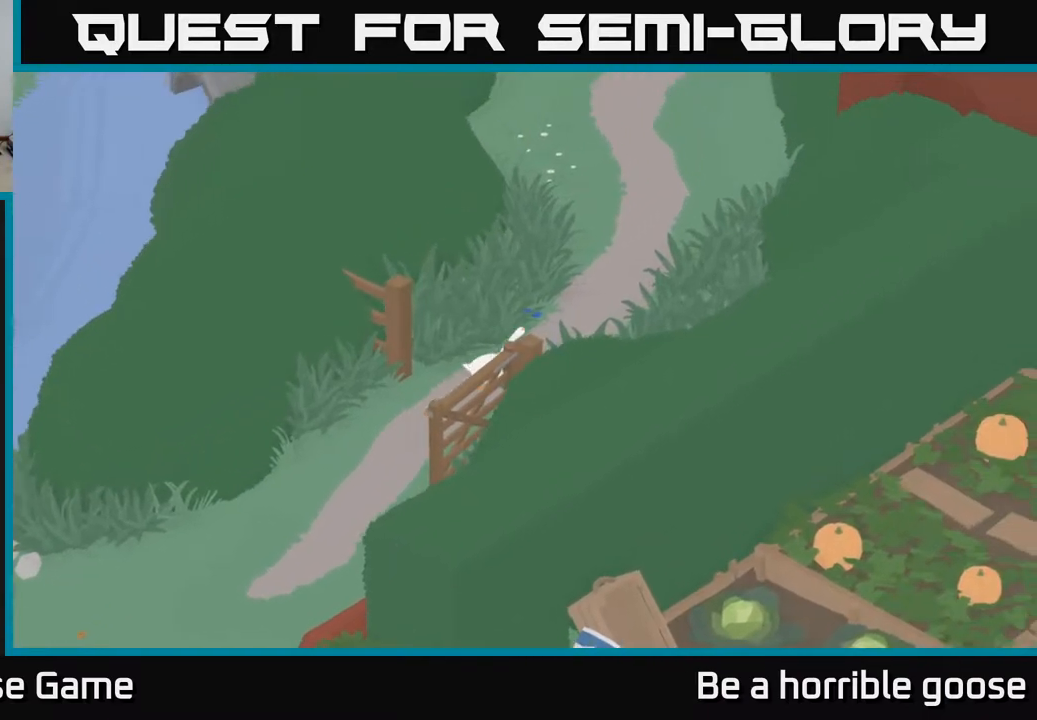
{"buttons": ["A"], "left_stick": "up", "right_stick": "center", "events": [[367, "left_stick", "up"]]}
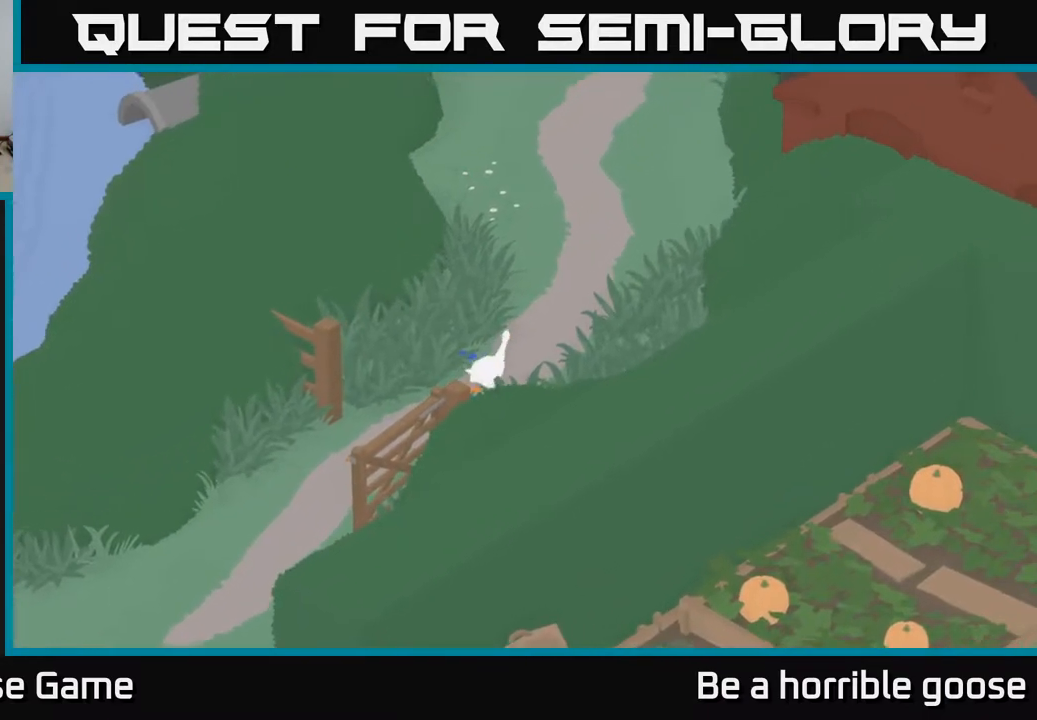
{"buttons": ["A"], "left_stick": "up", "right_stick": "center", "events": []}
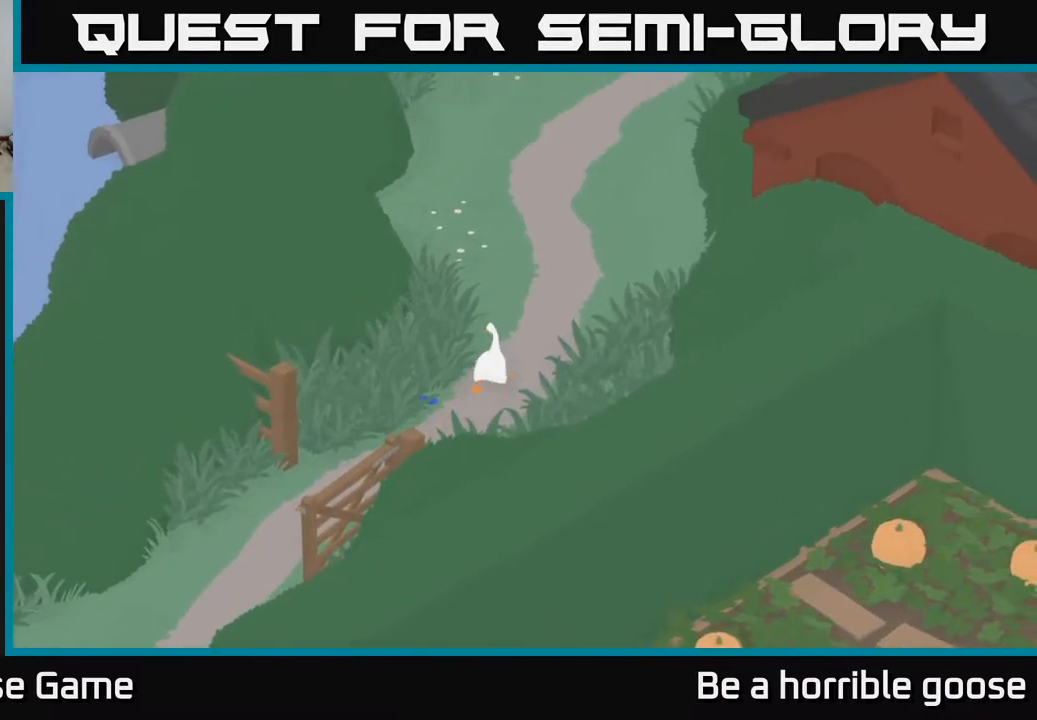
{"buttons": ["A"], "left_stick": "up", "right_stick": "center", "events": []}
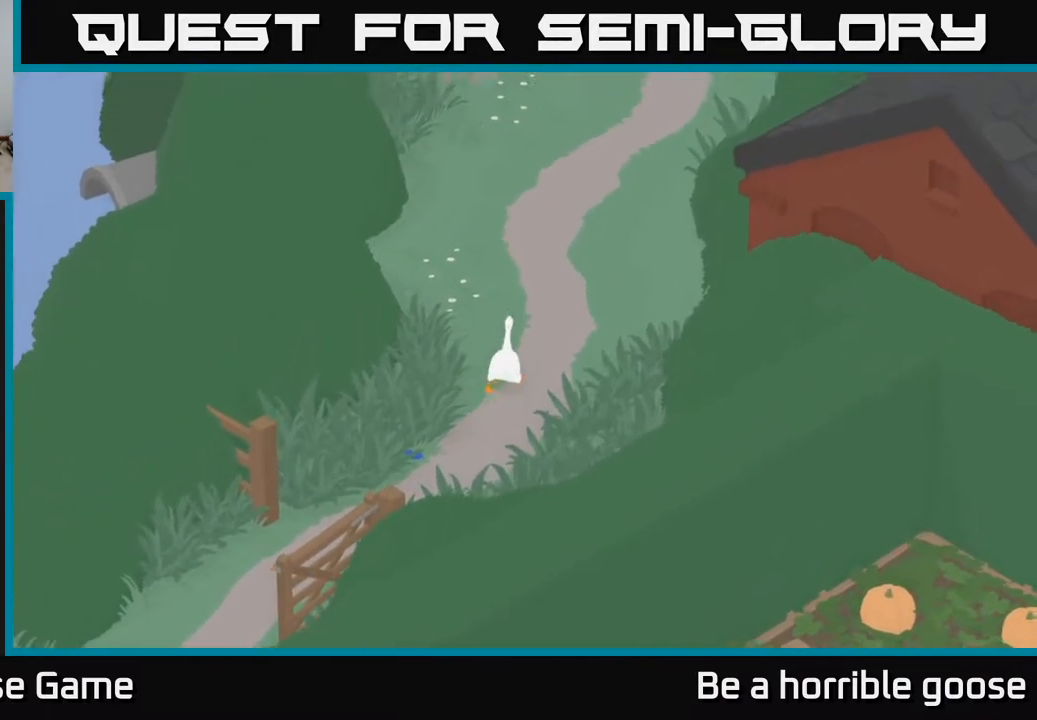
{"buttons": ["A"], "left_stick": "up", "right_stick": "center", "events": []}
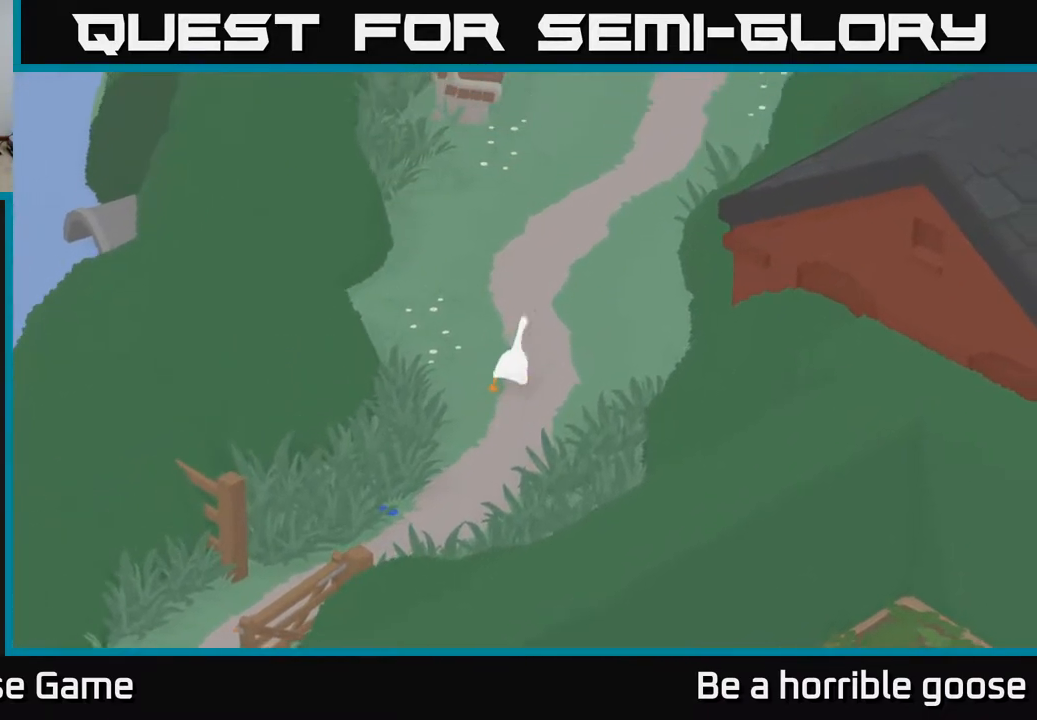
{"buttons": ["A"], "left_stick": "up", "right_stick": "center", "events": []}
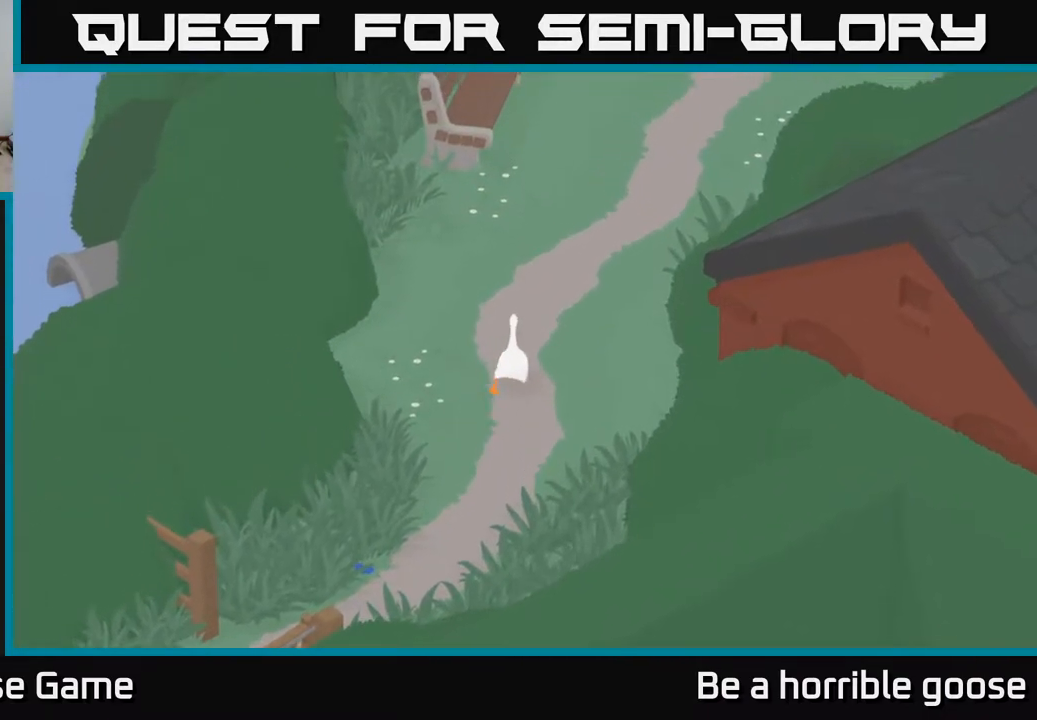
{"buttons": ["A"], "left_stick": "up", "right_stick": "center", "events": []}
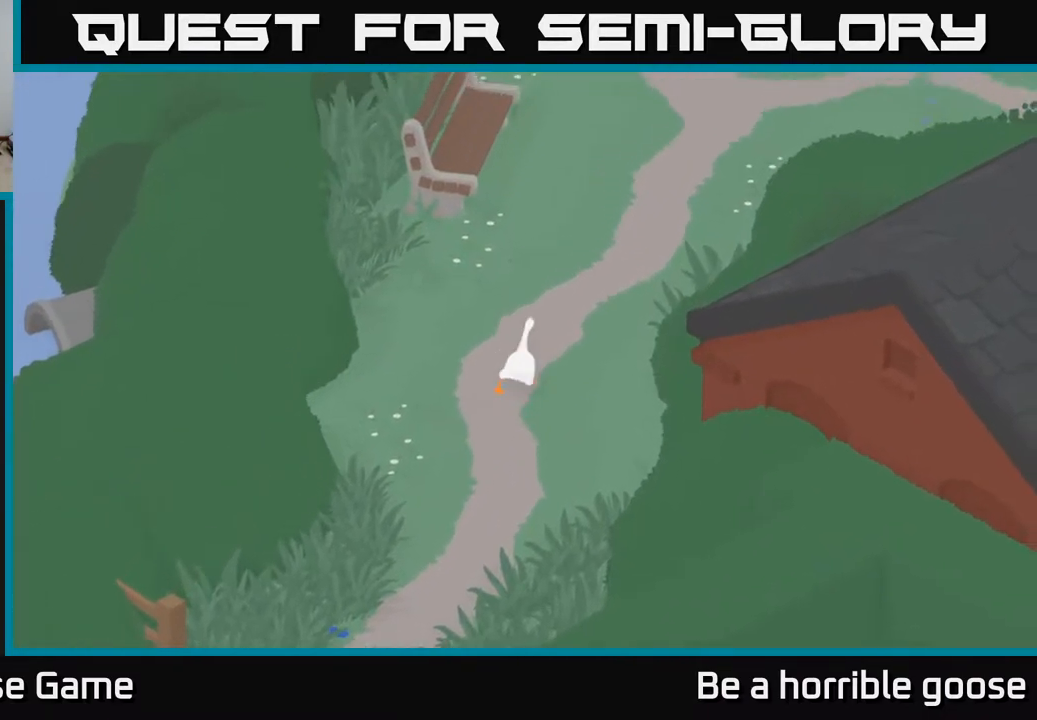
{"buttons": ["A"], "left_stick": "up", "right_stick": "center", "events": []}
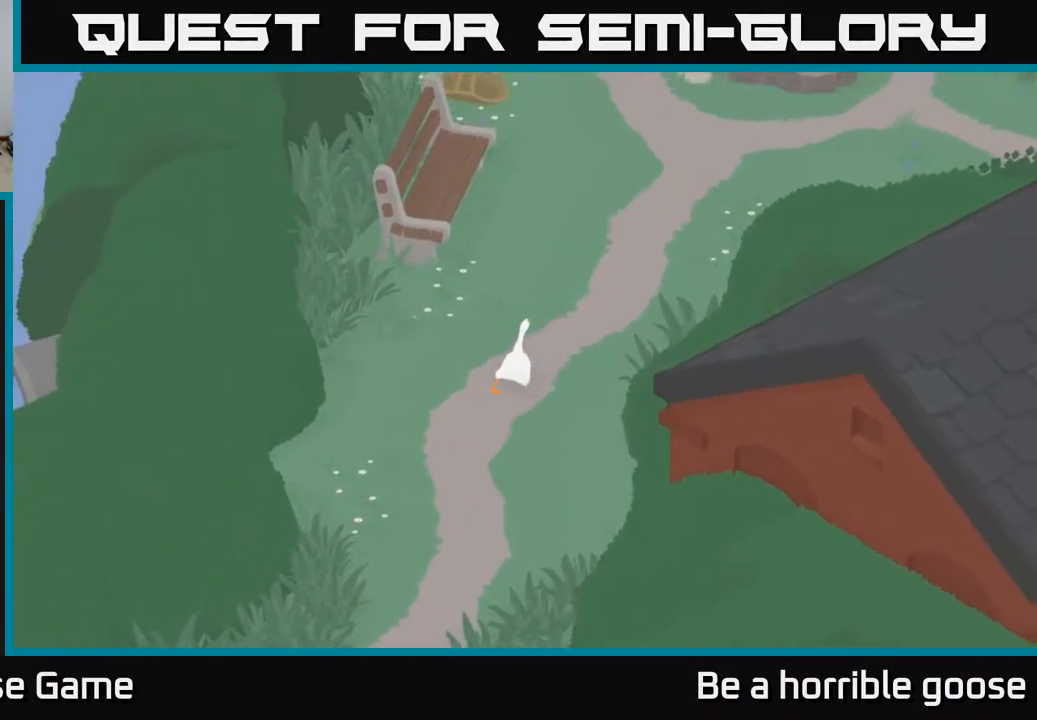
{"buttons": ["A"], "left_stick": "up-right", "right_stick": "center", "events": [[67, "left_stick", "up-right"]]}
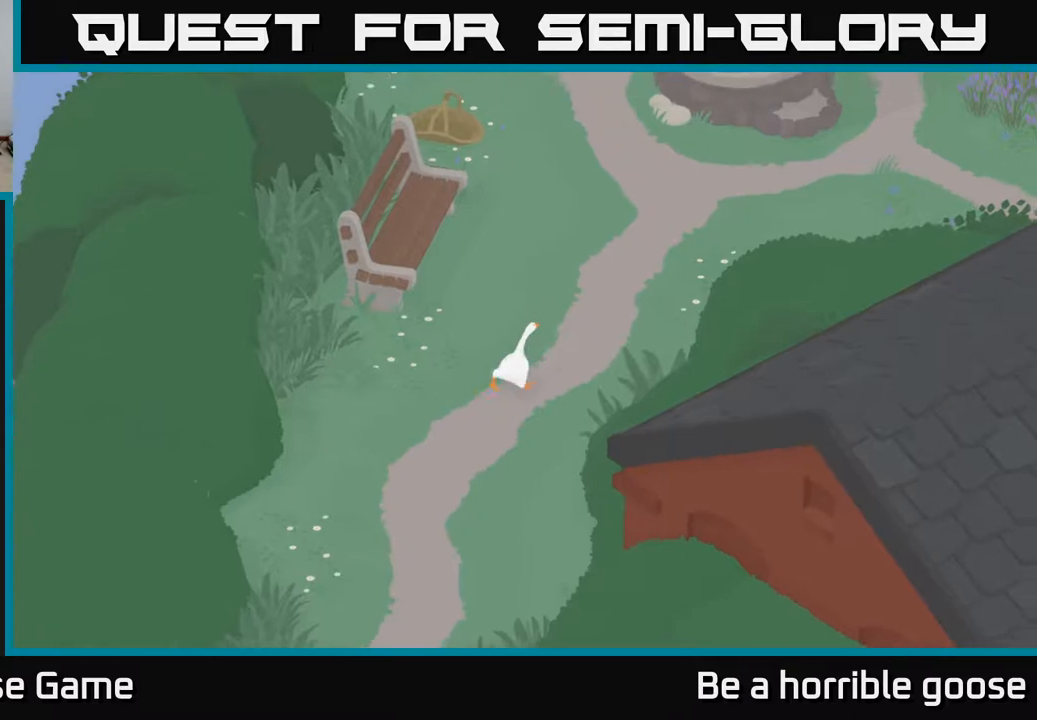
{"buttons": ["A"], "left_stick": "up-right", "right_stick": "center", "events": []}
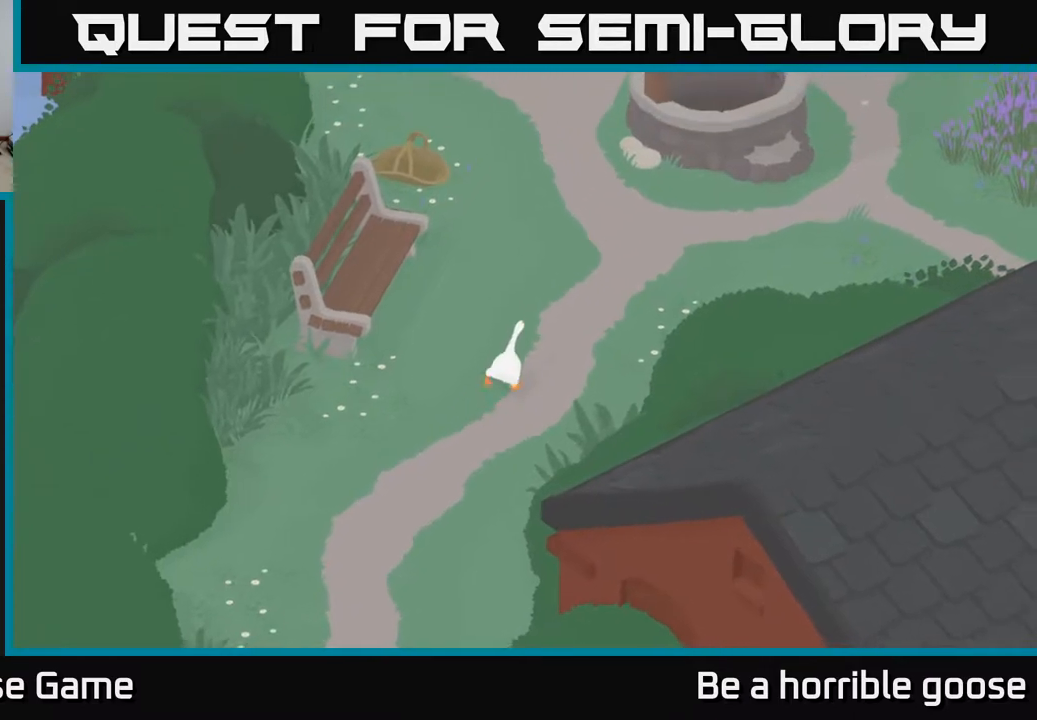
{"buttons": ["A"], "left_stick": "up-right", "right_stick": "center", "events": []}
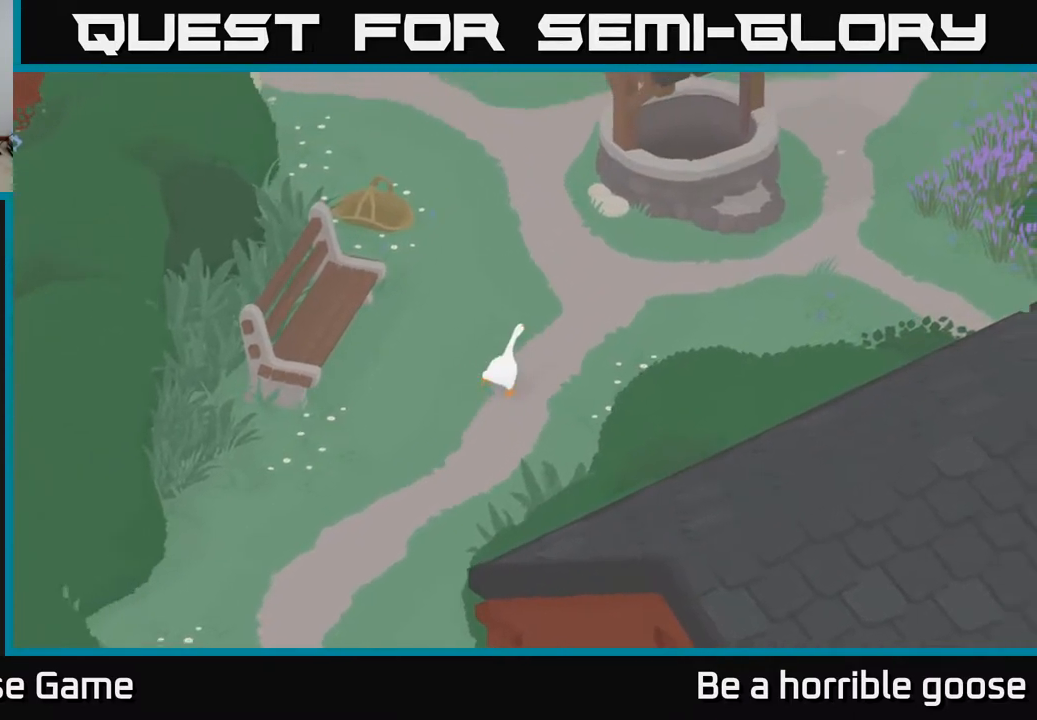
{"buttons": ["A"], "left_stick": "up", "right_stick": "center", "events": [[67, "left_stick", "up"]]}
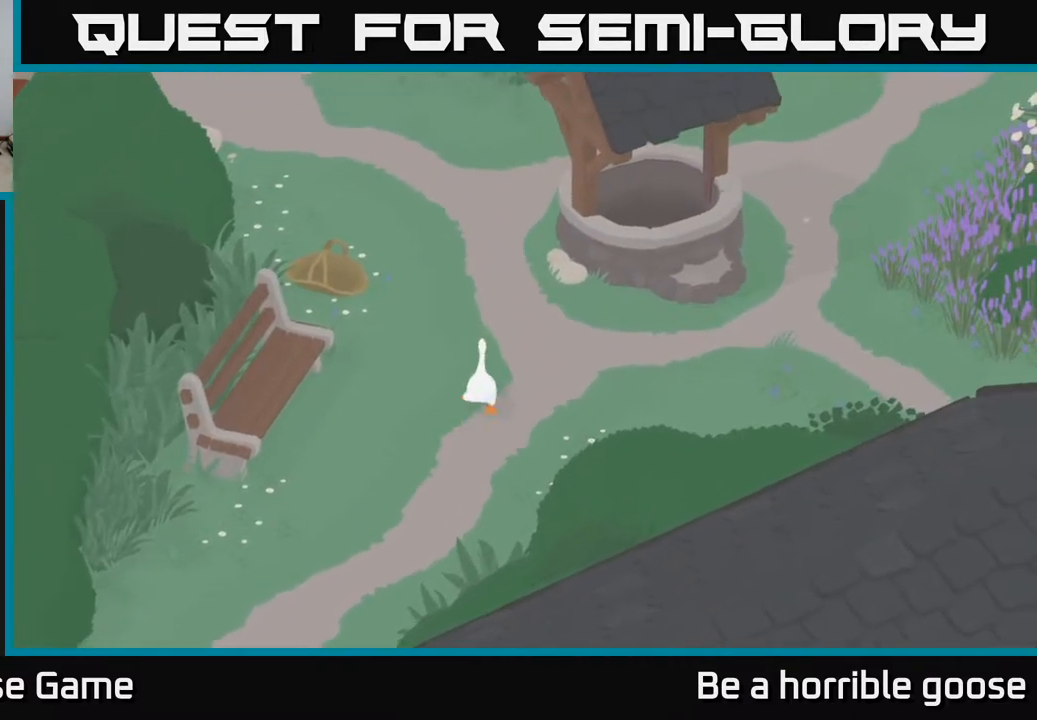
{"buttons": ["A"], "left_stick": "up", "right_stick": "center", "events": [[17, "left_stick", "up-left"], [150, "left_stick", "up"]]}
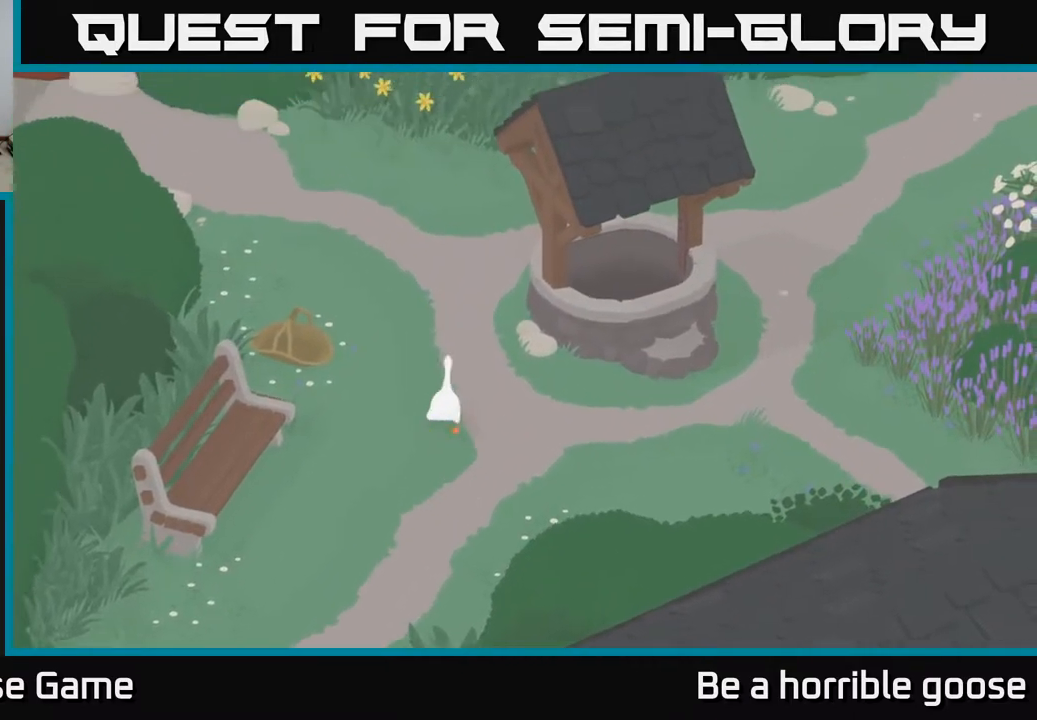
{"buttons": ["A"], "left_stick": "up-left", "right_stick": "center", "events": [[333, "left_stick", "up-left"]]}
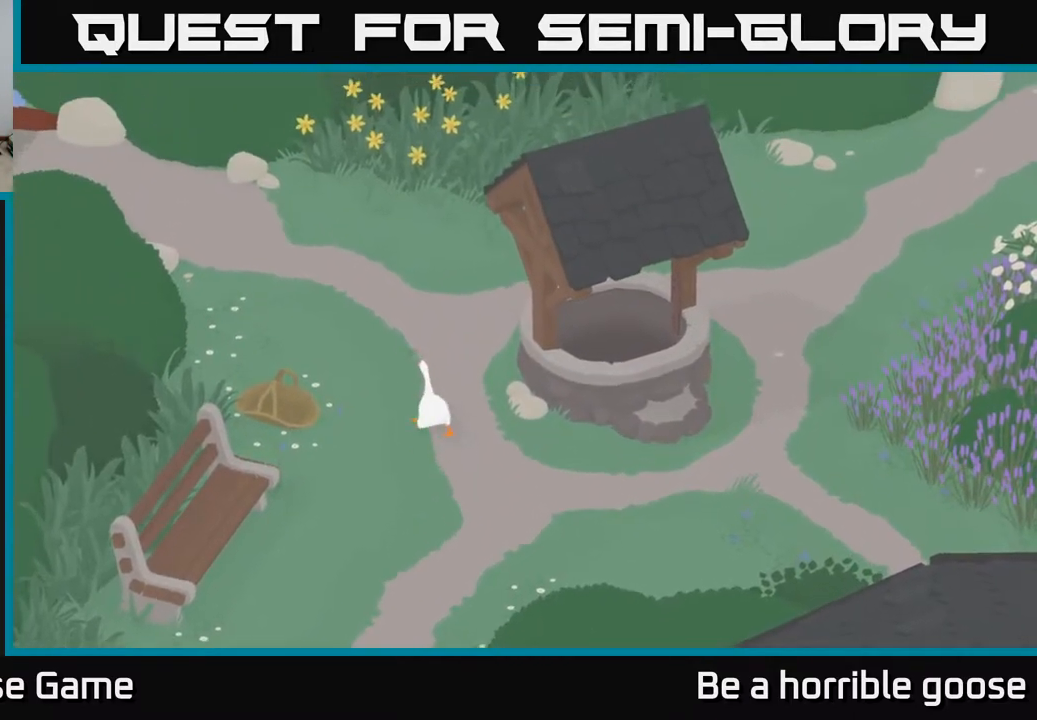
{"buttons": ["A"], "left_stick": "up-left", "right_stick": "center", "events": []}